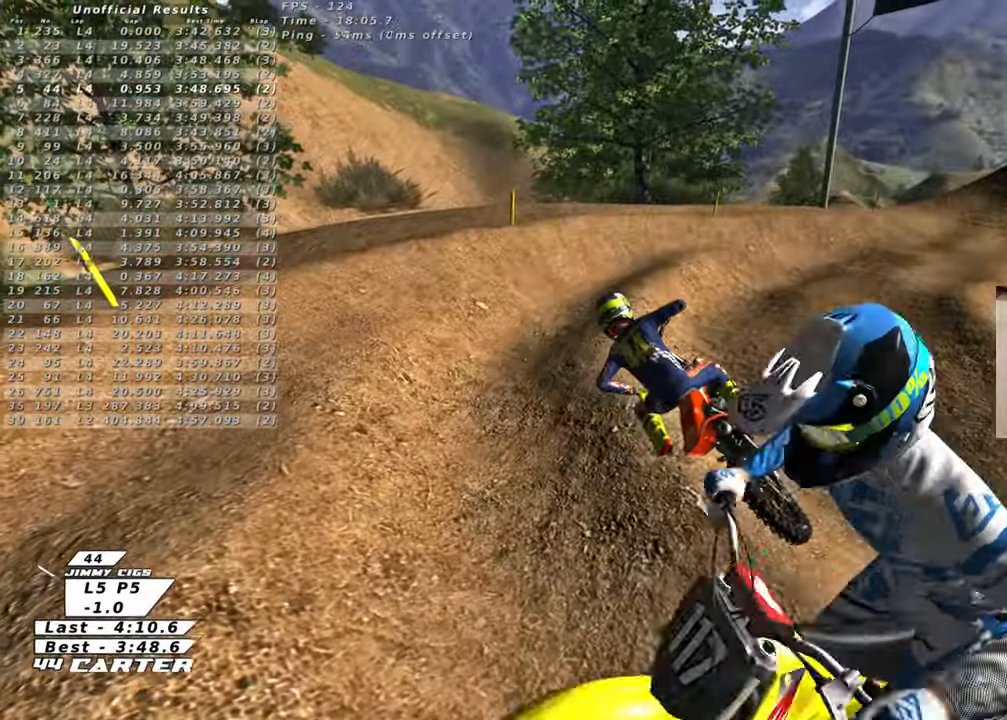
Gameplay with a controller (Xbox layout); each line is a JSON object with the inputs held at the frame after it. "events" lists button and stick changes between this image and that frame as [ms after this image, input, new state], when the widget could be followed in between.
{"buttons": [], "left_stick": "right", "right_stick": "center", "events": []}
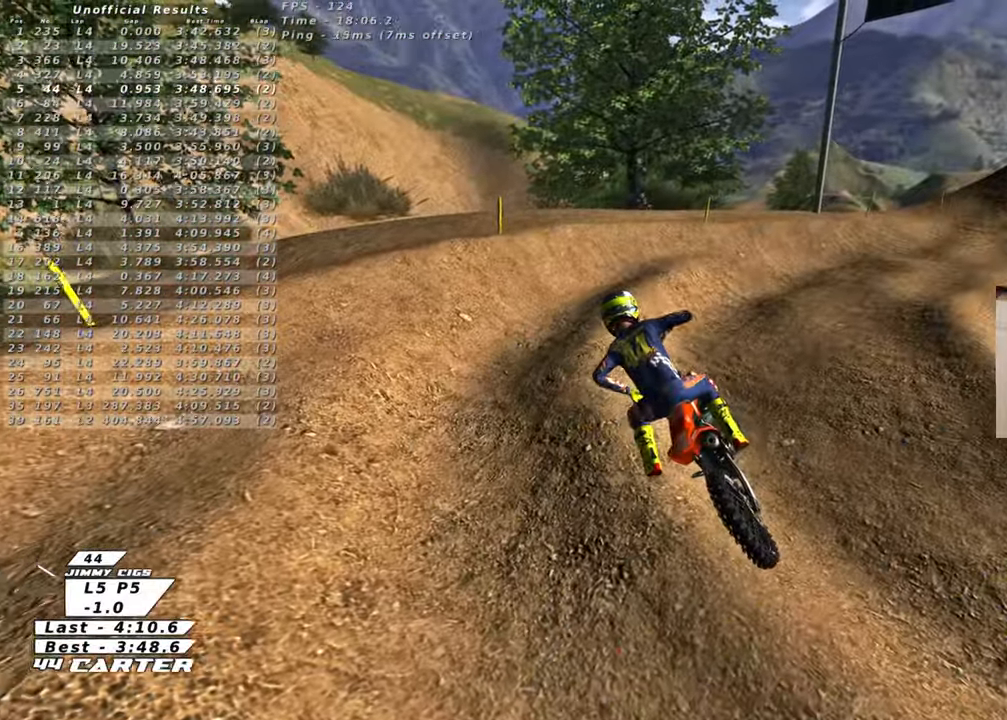
{"buttons": ["R2"], "left_stick": "center", "right_stick": "center", "events": [[17, "left_stick", "center"], [467, "R2", "down"]]}
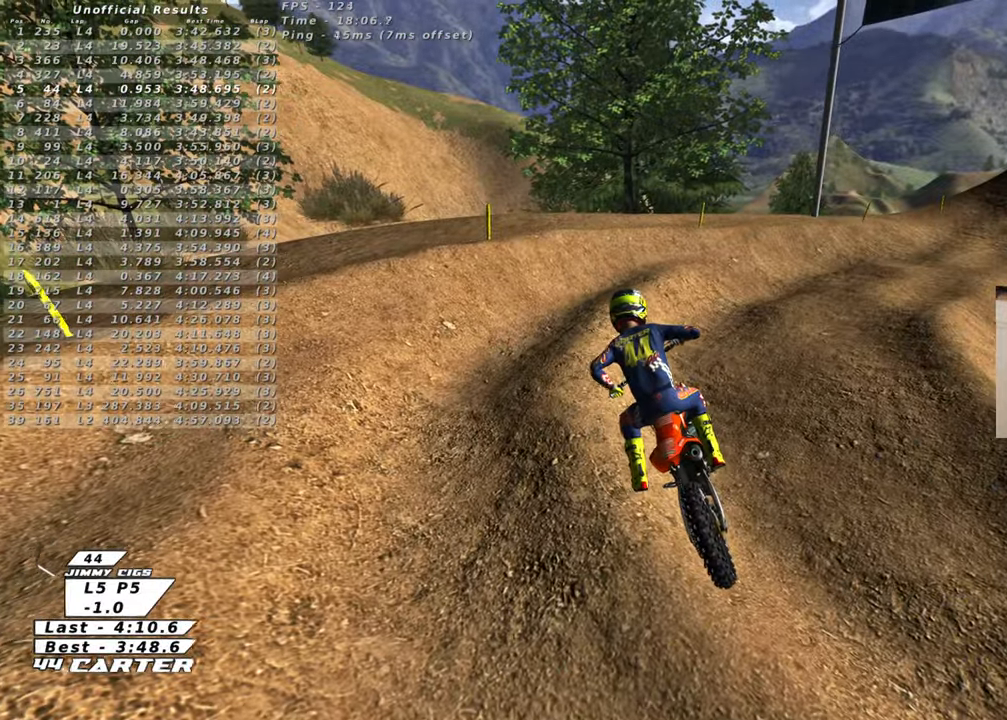
{"buttons": ["R2", "R3"], "left_stick": "right", "right_stick": "left", "events": [[17, "R1", "down"], [67, "R3", "down"], [133, "right_stick", "up-left"], [367, "right_stick", "left"], [417, "R1", "up"], [483, "left_stick", "right"]]}
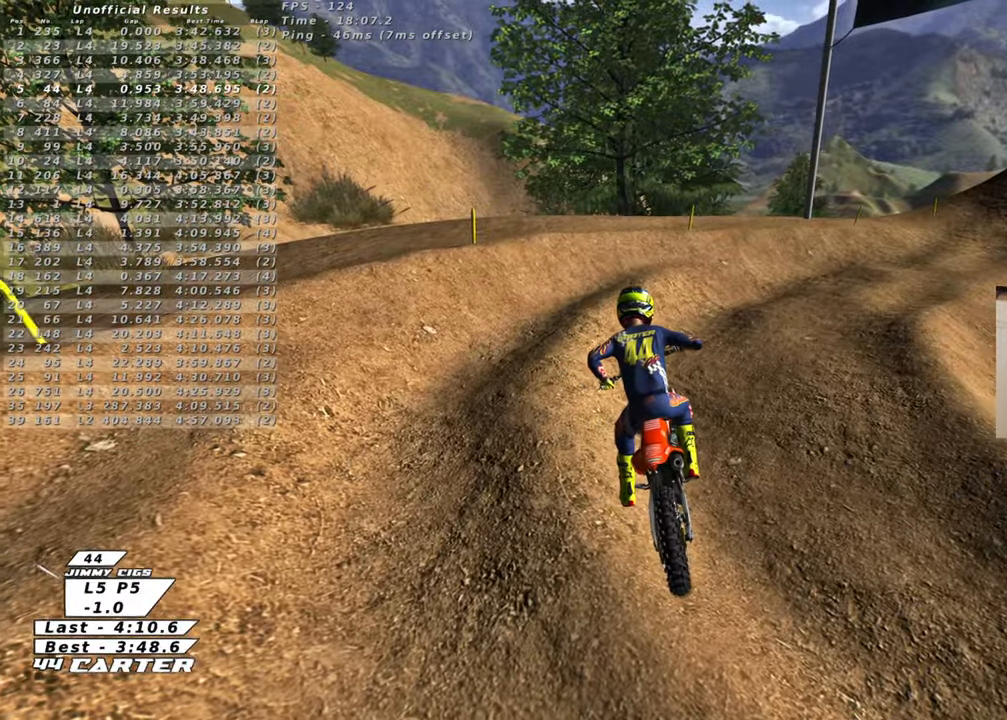
{"buttons": ["R2", "R3"], "left_stick": "up-right", "right_stick": "left", "events": [[83, "left_stick", "up-right"]]}
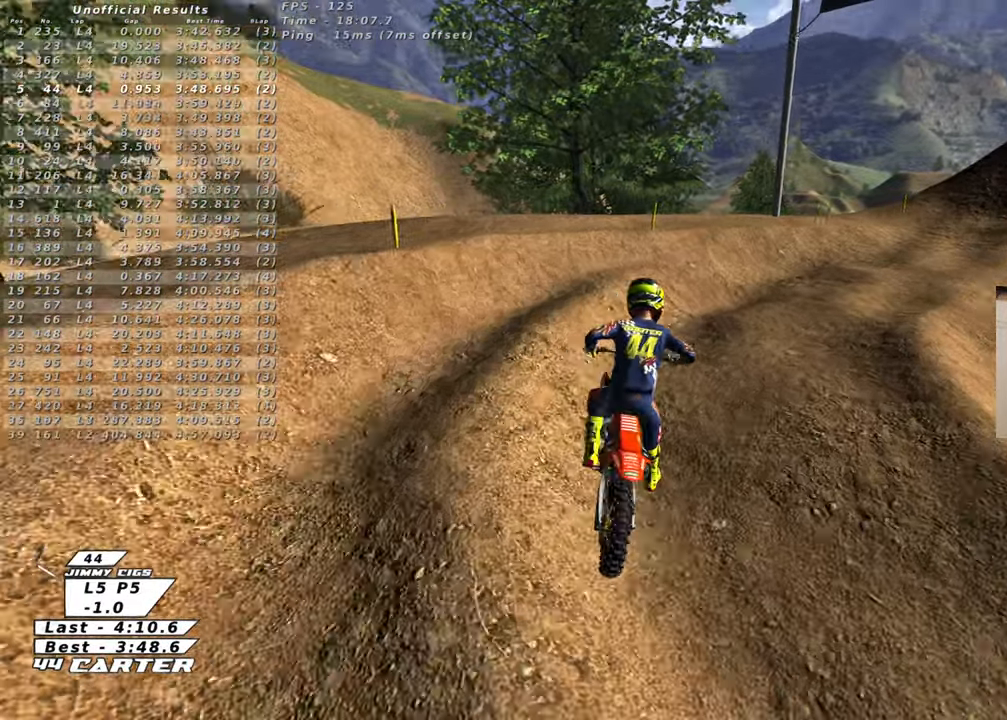
{"buttons": ["R2", "R3"], "left_stick": "up", "right_stick": "left", "events": [[333, "R2", "up"], [450, "left_stick", "up"], [500, "R2", "down"]]}
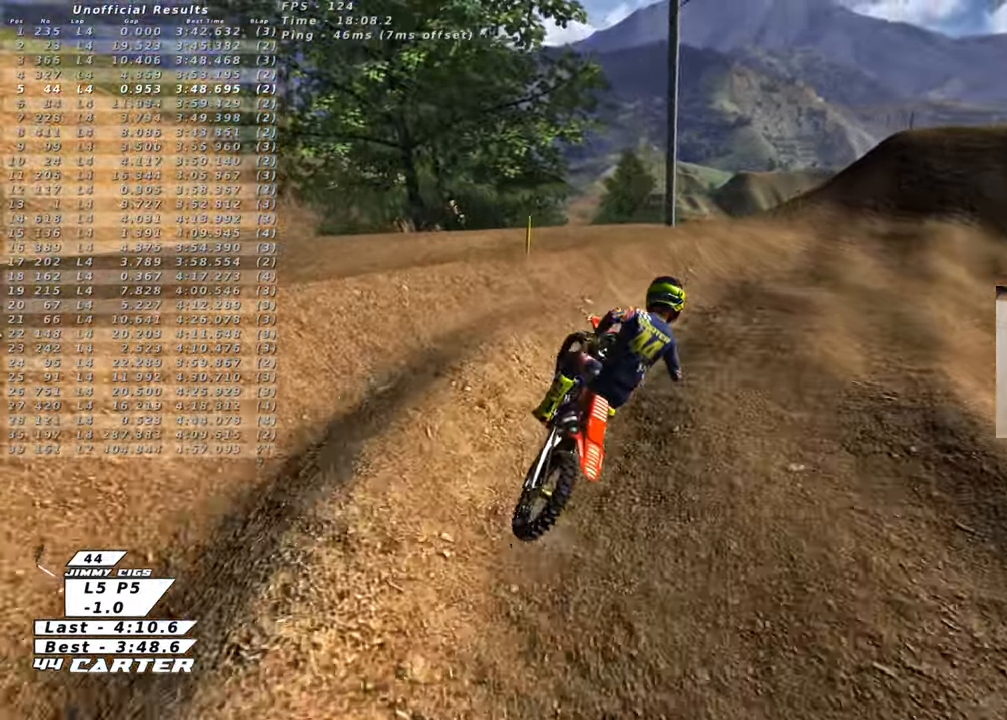
{"buttons": ["R2", "R3"], "left_stick": "up-left", "right_stick": "up-left", "events": [[100, "right_stick", "up-left"], [333, "left_stick", "up-left"]]}
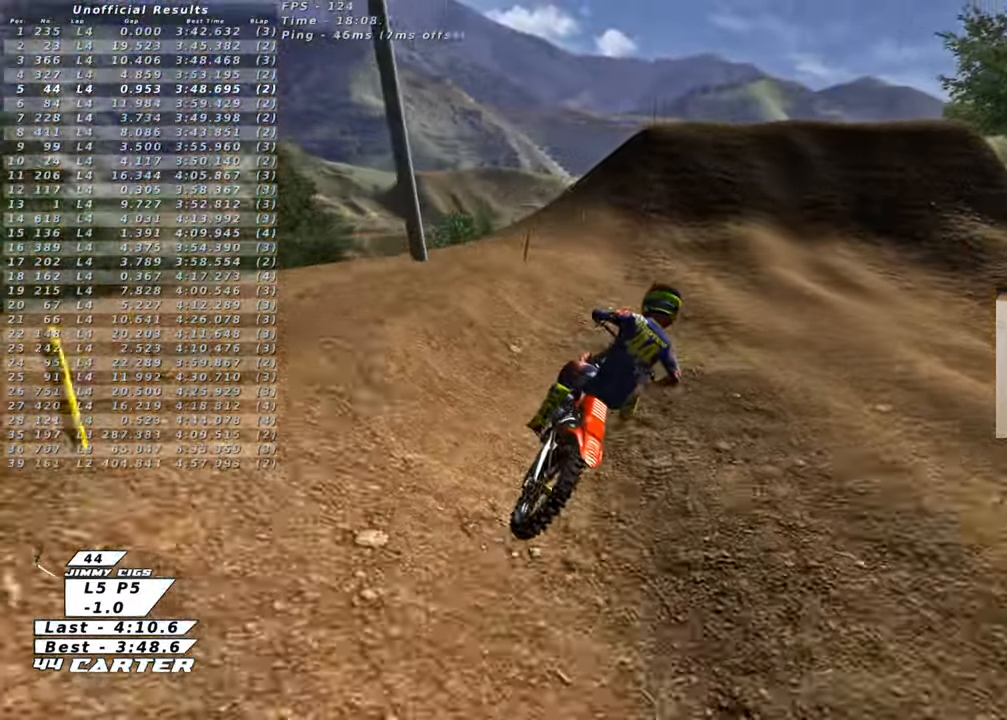
{"buttons": ["R2", "R3"], "left_stick": "up-left", "right_stick": "up-left", "events": [[83, "left_stick", "down-left"], [150, "left_stick", "left"], [467, "left_stick", "up-left"]]}
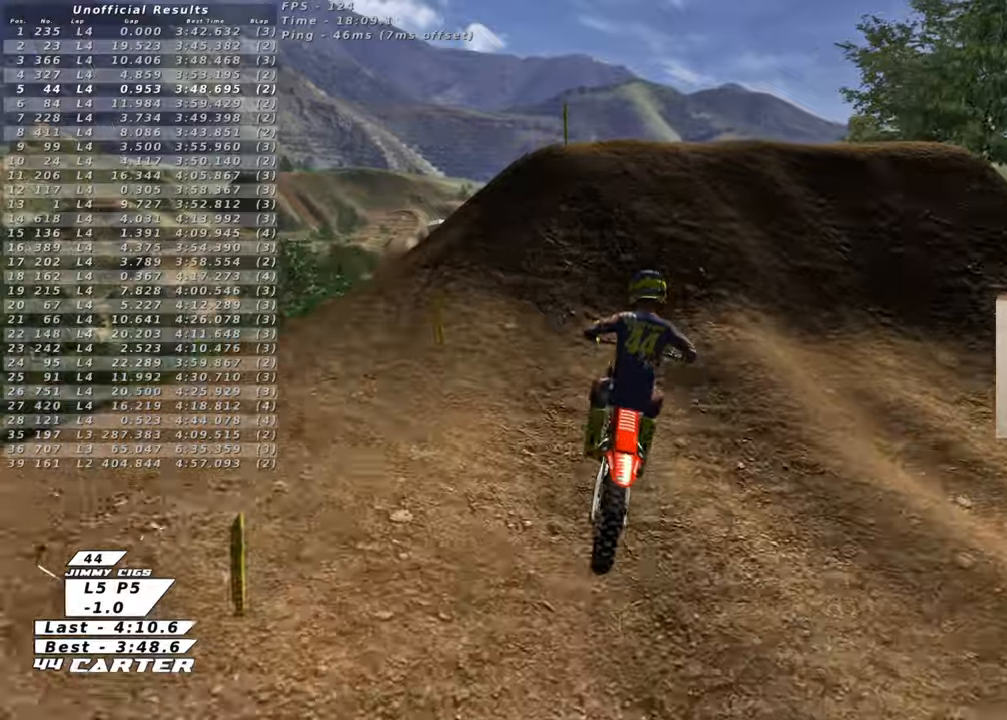
{"buttons": ["R2", "R3"], "left_stick": "down-right", "right_stick": "up-left", "events": [[250, "R3", "up"], [267, "left_stick", "left"], [350, "R3", "down"], [450, "left_stick", "down-right"]]}
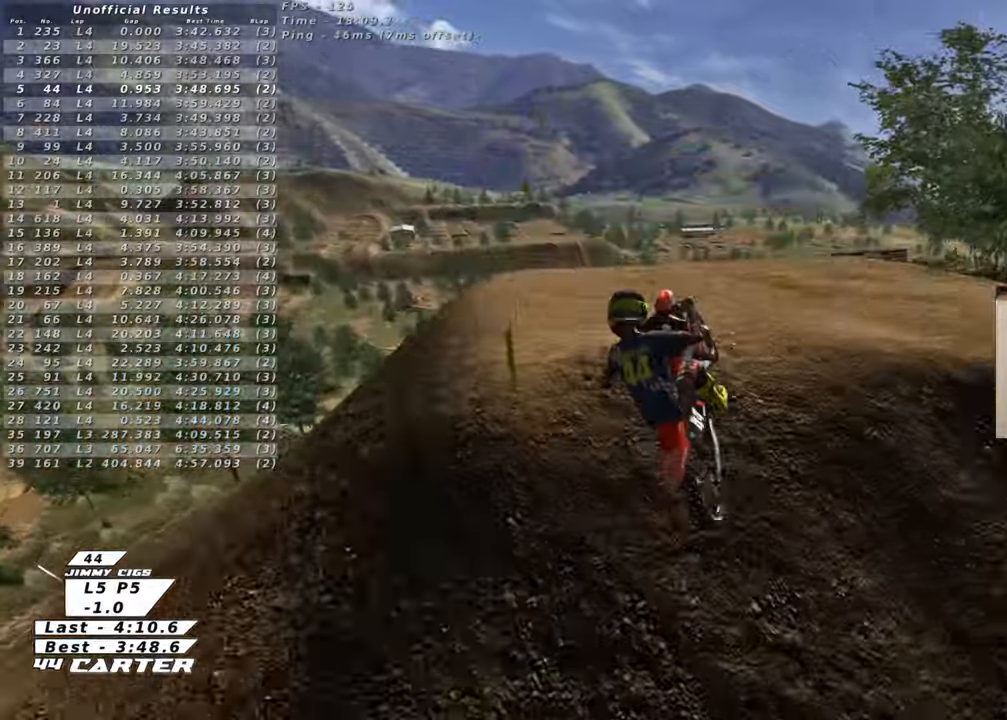
{"buttons": ["R2"], "left_stick": "right", "right_stick": "center", "events": [[250, "R3", "up"], [467, "left_stick", "right"], [467, "right_stick", "center"]]}
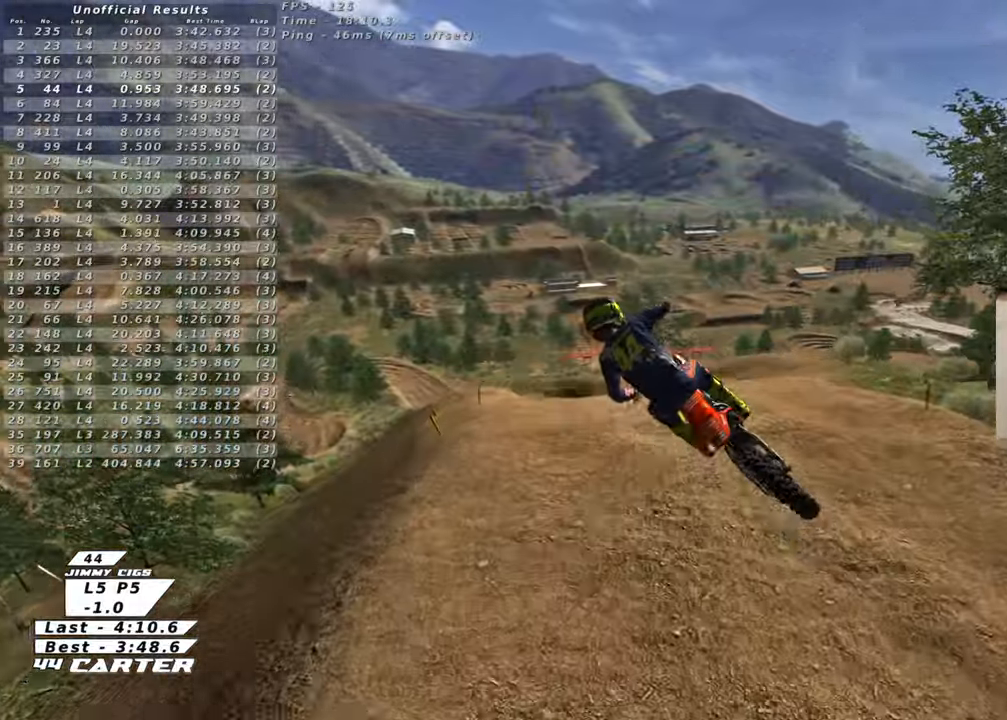
{"buttons": ["R2"], "left_stick": "left", "right_stick": "center", "events": [[50, "L1", "down"], [67, "A", "down"], [183, "A", "up"], [183, "L1", "up"], [183, "left_stick", "center"], [483, "left_stick", "left"]]}
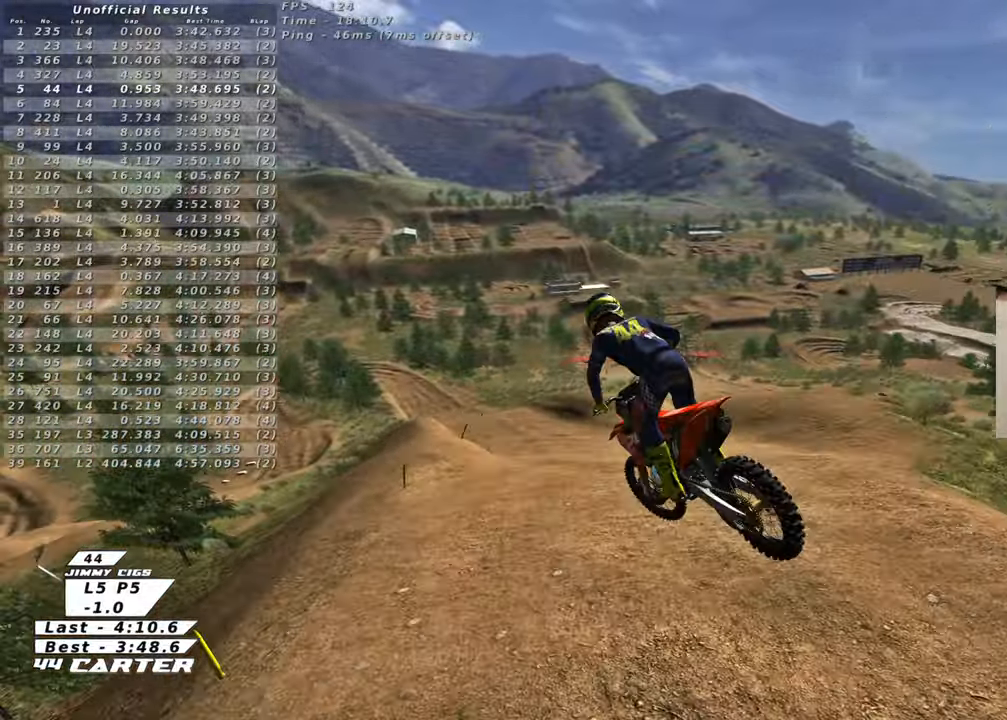
{"buttons": ["R2"], "left_stick": "up", "right_stick": "center", "events": [[67, "left_stick", "up-left"], [333, "X", "down"], [450, "X", "up"], [483, "left_stick", "up"]]}
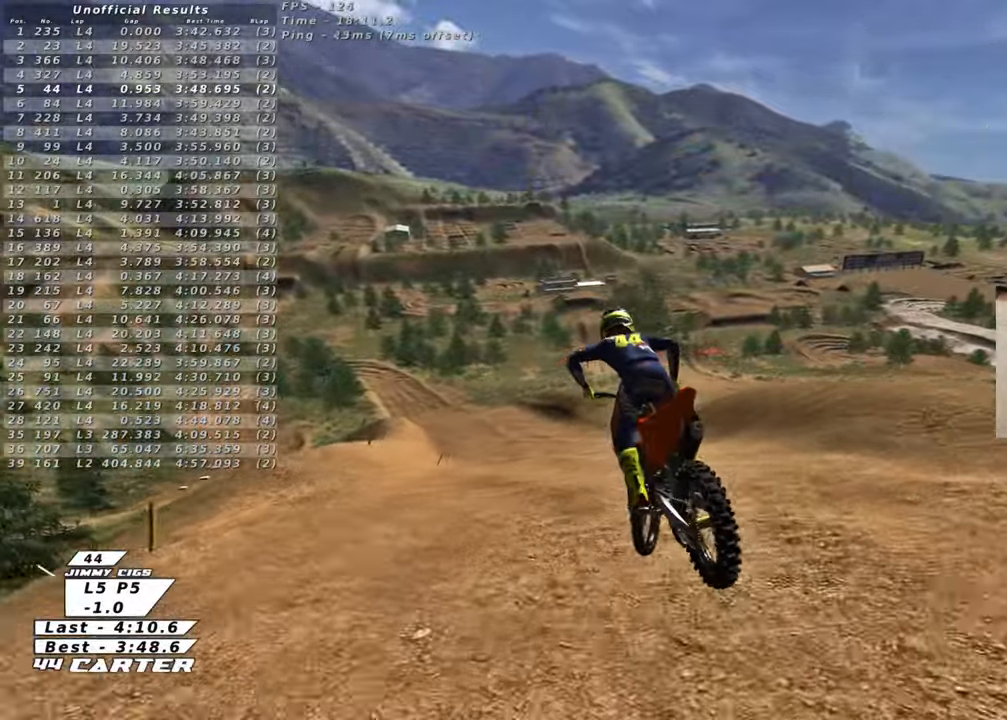
{"buttons": ["A", "R2"], "left_stick": "up-left", "right_stick": "center", "events": [[167, "left_stick", "center"], [250, "left_stick", "down"], [267, "A", "down"], [383, "A", "up"], [400, "left_stick", "left"], [450, "A", "down"], [450, "left_stick", "up-left"]]}
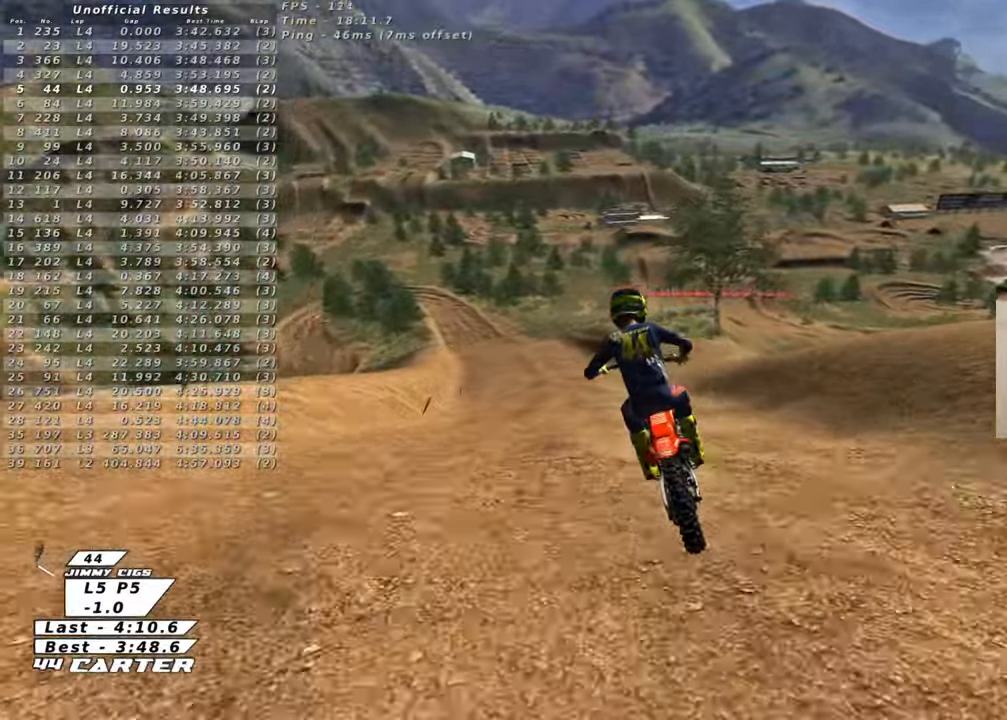
{"buttons": ["A", "R2"], "left_stick": "up", "right_stick": "center", "events": [[83, "A", "up"], [100, "left_stick", "up"], [483, "A", "down"]]}
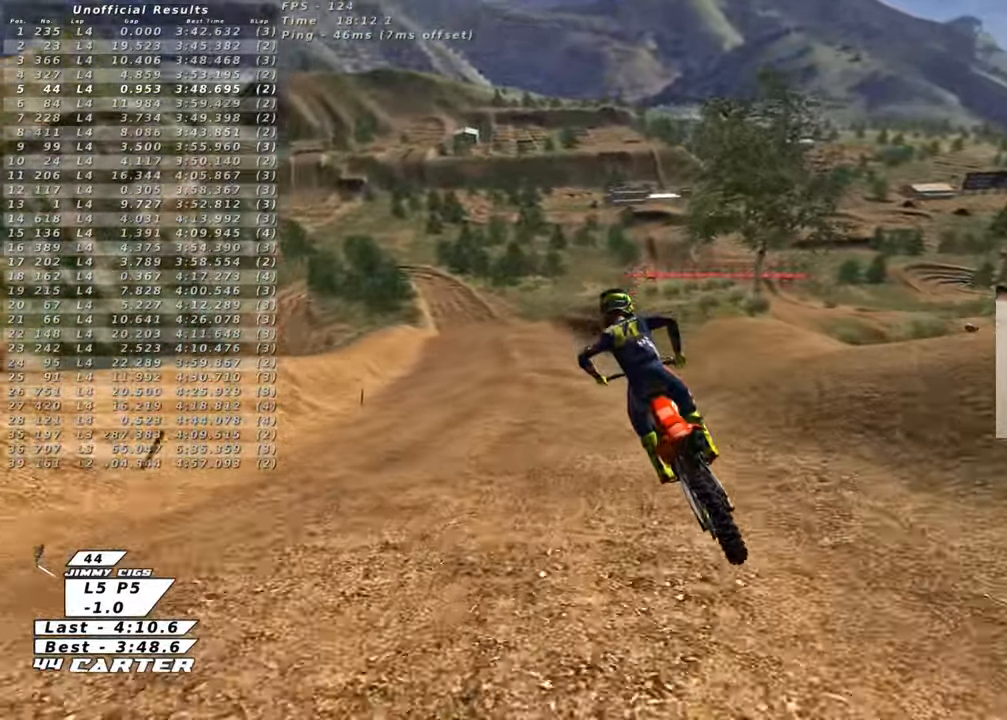
{"buttons": ["R2"], "left_stick": "center", "right_stick": "center", "events": [[117, "A", "up"], [117, "left_stick", "center"]]}
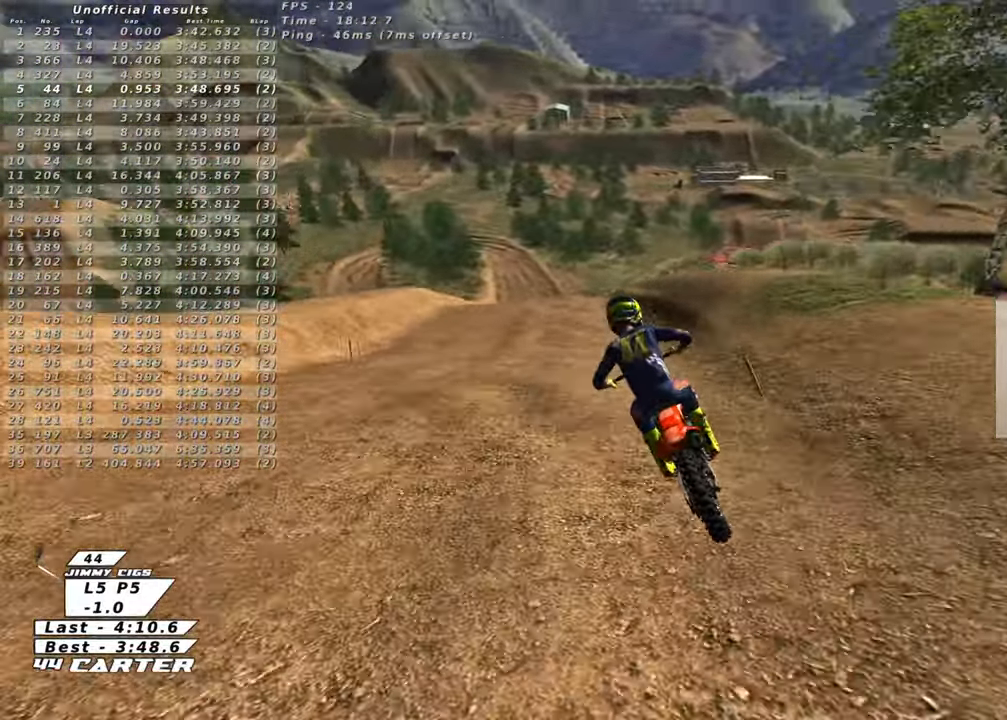
{"buttons": ["R2"], "left_stick": "center", "right_stick": "center", "events": [[17, "A", "down"], [167, "A", "up"], [317, "A", "down"], [467, "A", "up"]]}
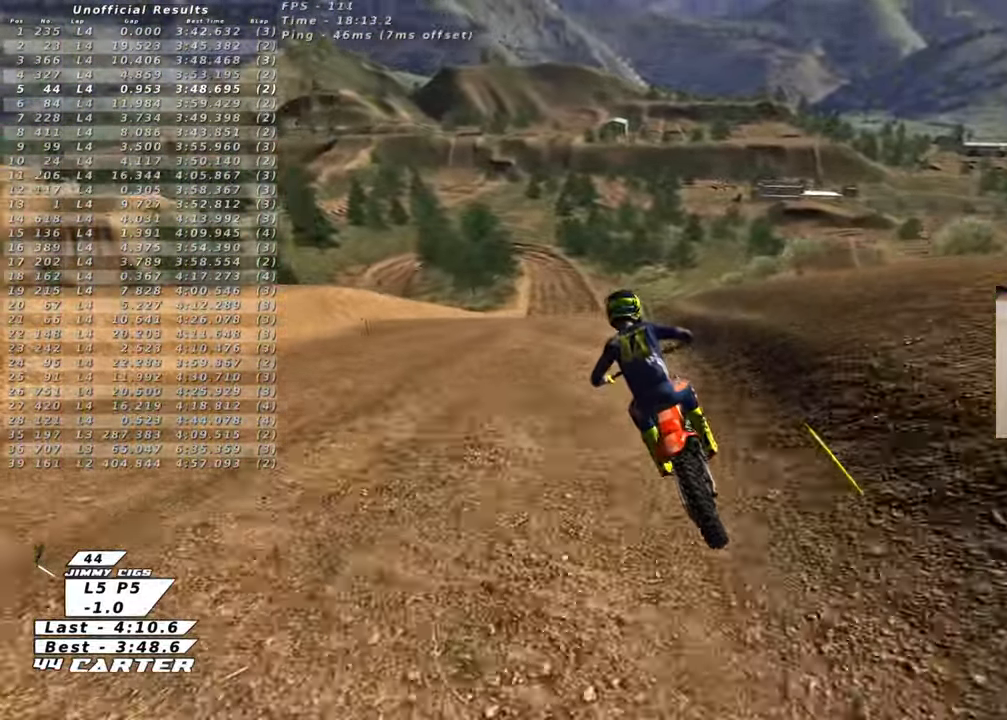
{"buttons": ["A", "R2"], "left_stick": "down", "right_stick": "center", "events": [[50, "A", "down"], [167, "A", "up"], [267, "A", "down"], [367, "A", "up"], [400, "left_stick", "down"], [467, "A", "down"]]}
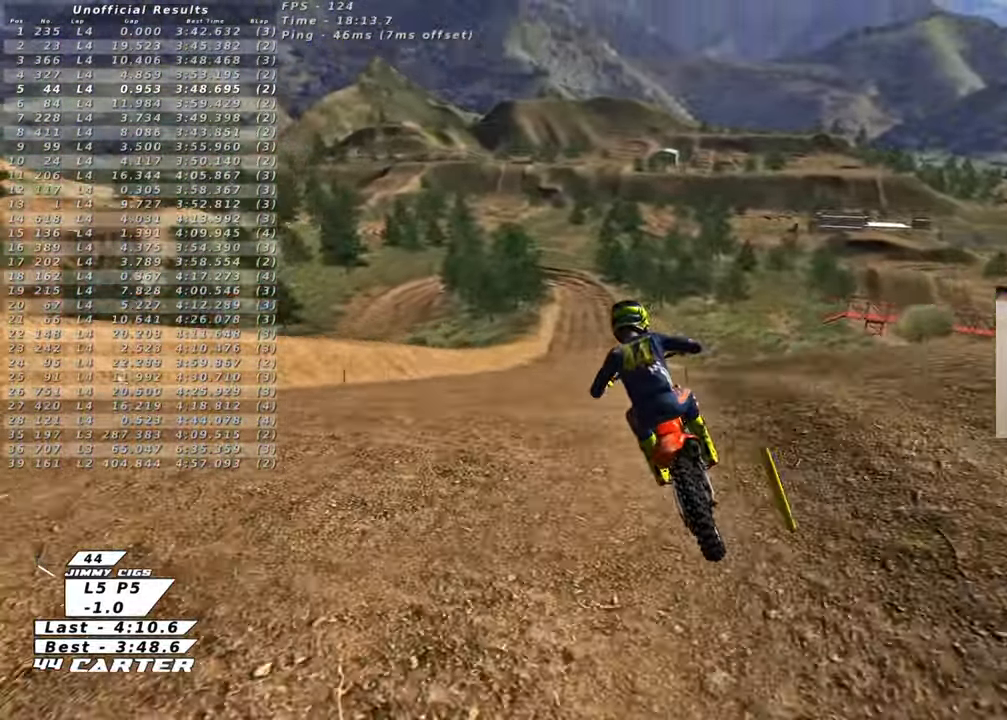
{"buttons": ["A", "R2"], "left_stick": "right", "right_stick": "center", "events": [[83, "A", "up"], [383, "left_stick", "center"], [450, "left_stick", "right"], [500, "A", "down"]]}
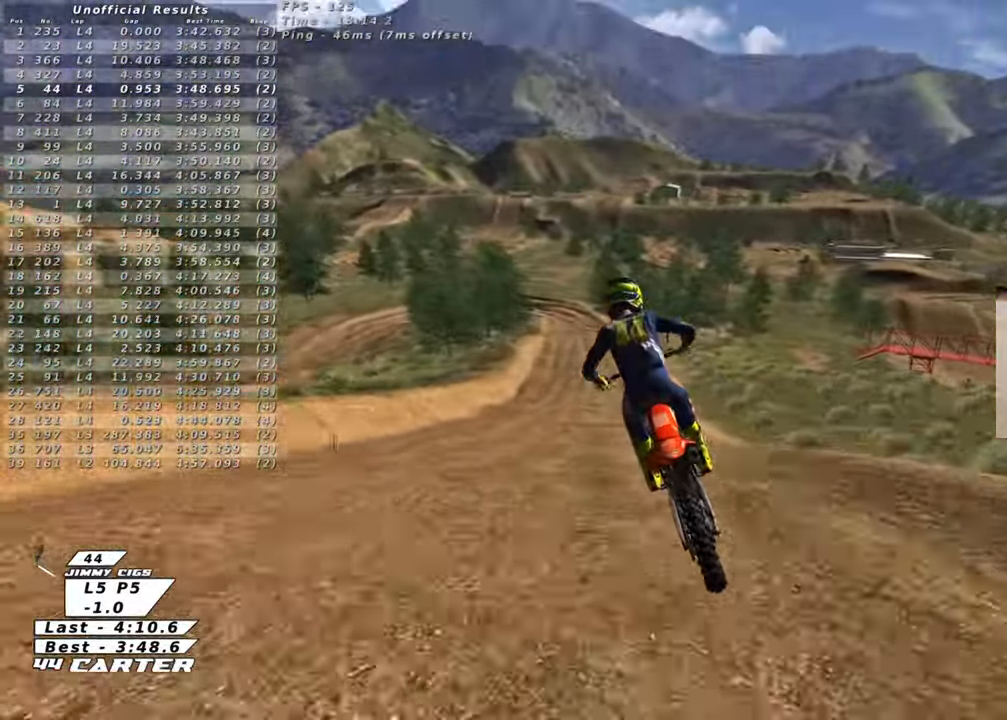
{"buttons": ["X"], "left_stick": "down", "right_stick": "center", "events": [[17, "left_stick", "up-right"], [133, "A", "up"], [133, "left_stick", "up"], [200, "A", "down"], [333, "A", "up"], [350, "left_stick", "center"], [417, "R2", "up"], [483, "left_stick", "down"], [500, "X", "down"]]}
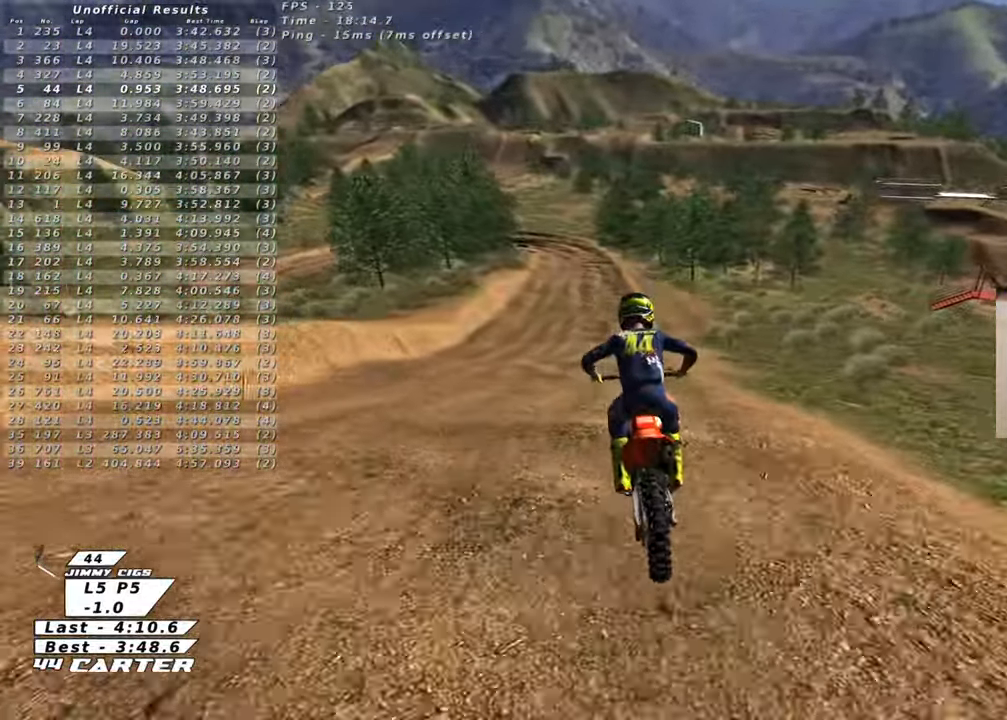
{"buttons": [], "left_stick": "down", "right_stick": "center", "events": [[83, "X", "up"], [167, "X", "down"], [267, "X", "up"]]}
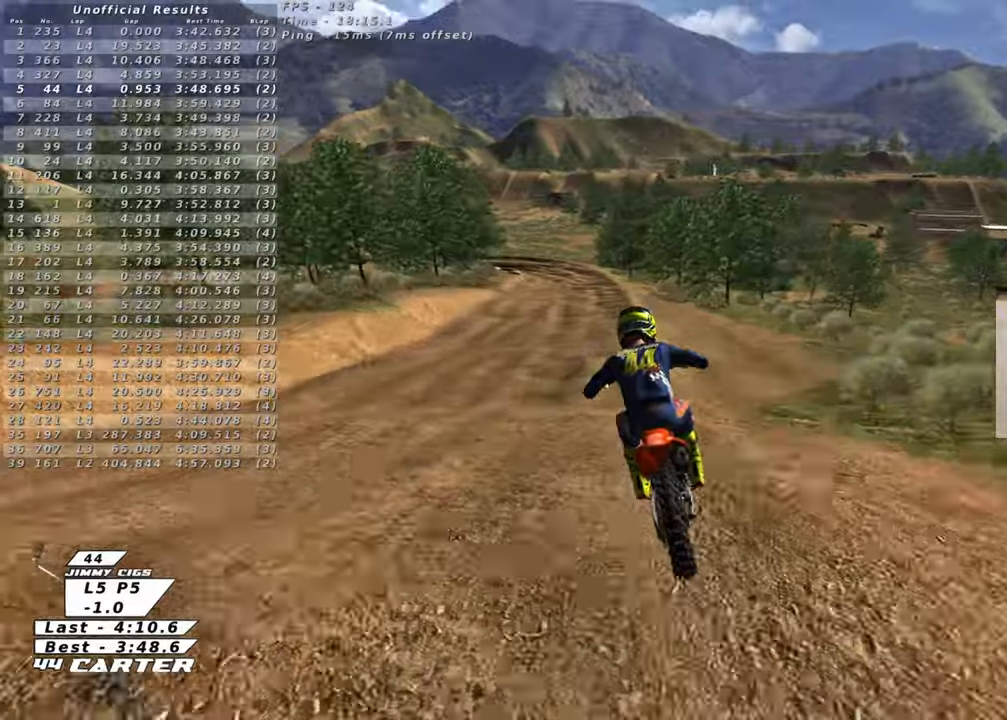
{"buttons": [], "left_stick": "down", "right_stick": "center", "events": []}
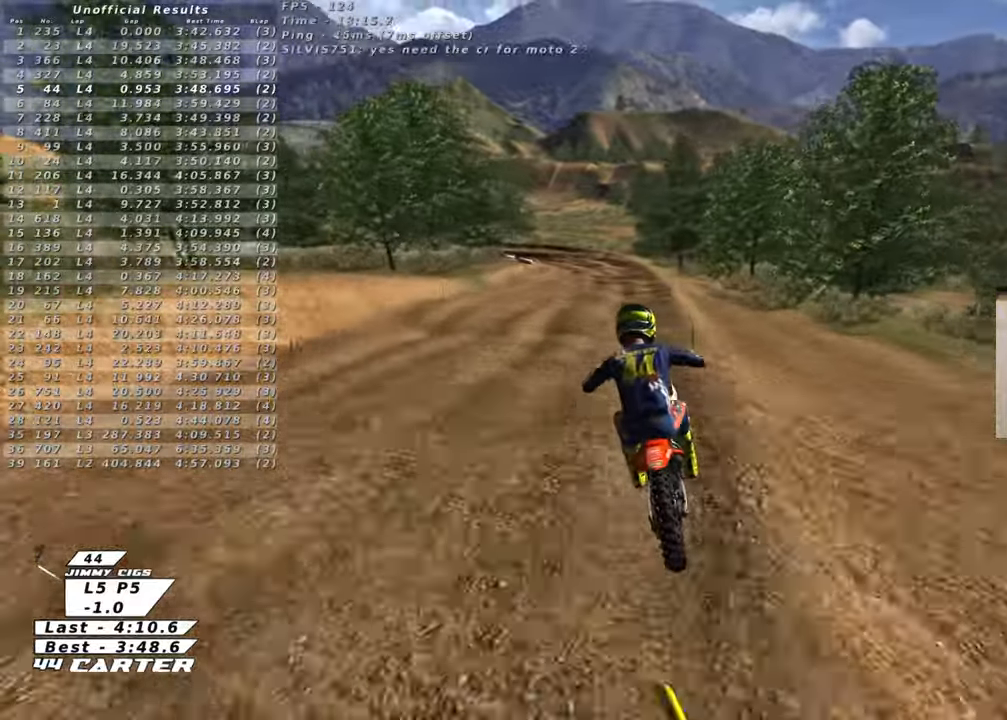
{"buttons": [], "left_stick": "down", "right_stick": "center", "events": [[333, "X", "down"], [433, "X", "up"]]}
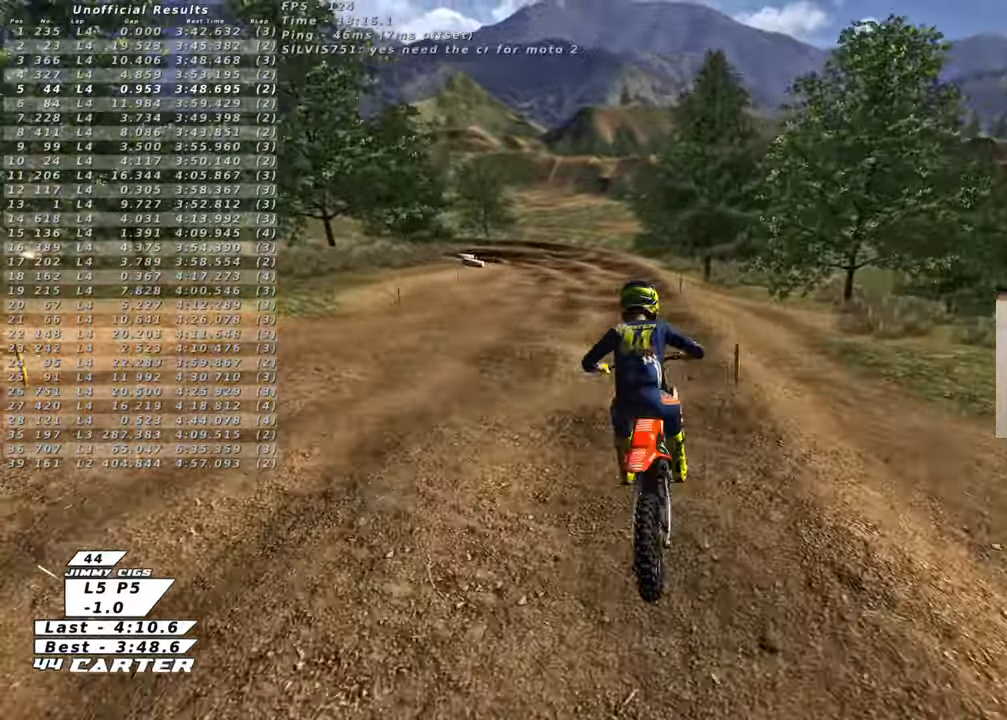
{"buttons": [], "left_stick": "down", "right_stick": "center", "events": []}
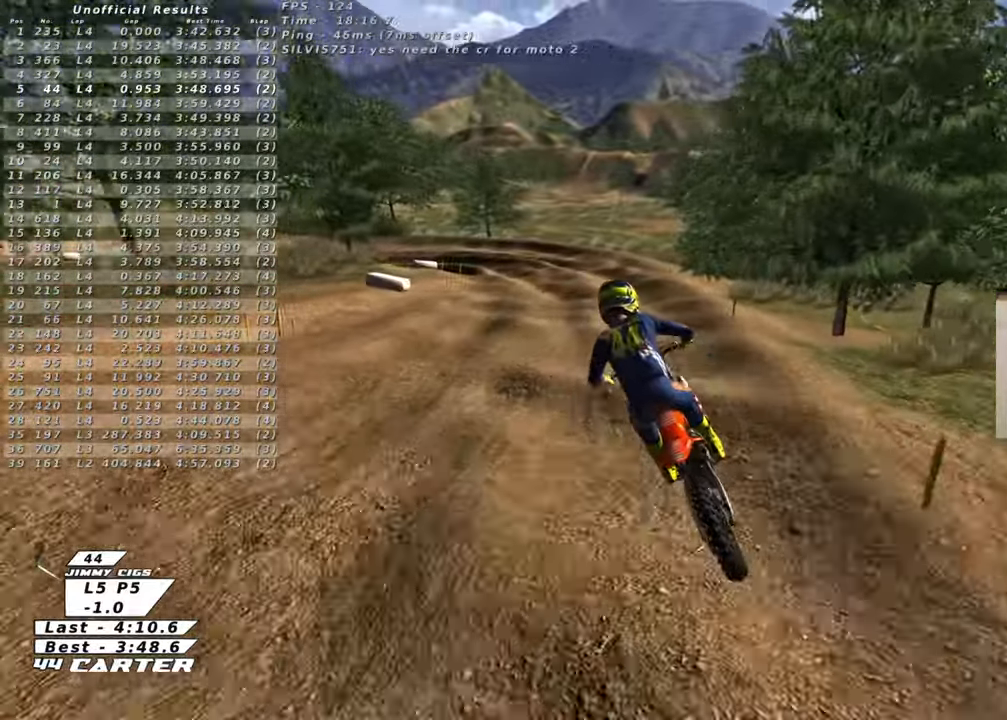
{"buttons": [], "left_stick": "down", "right_stick": "center", "events": []}
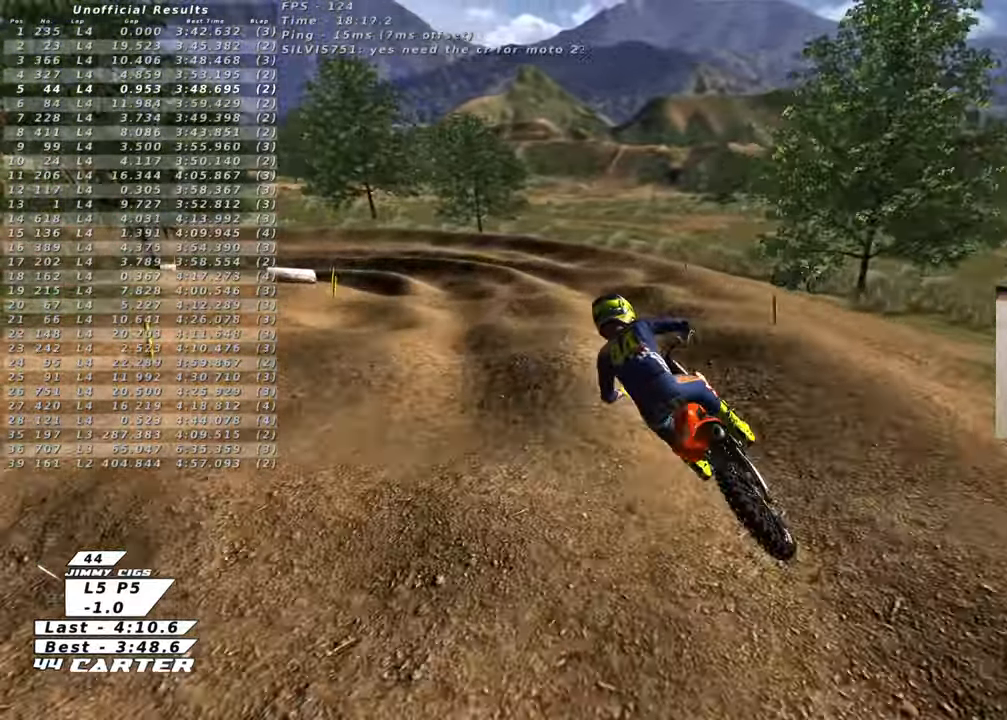
{"buttons": [], "left_stick": "down", "right_stick": "center", "events": []}
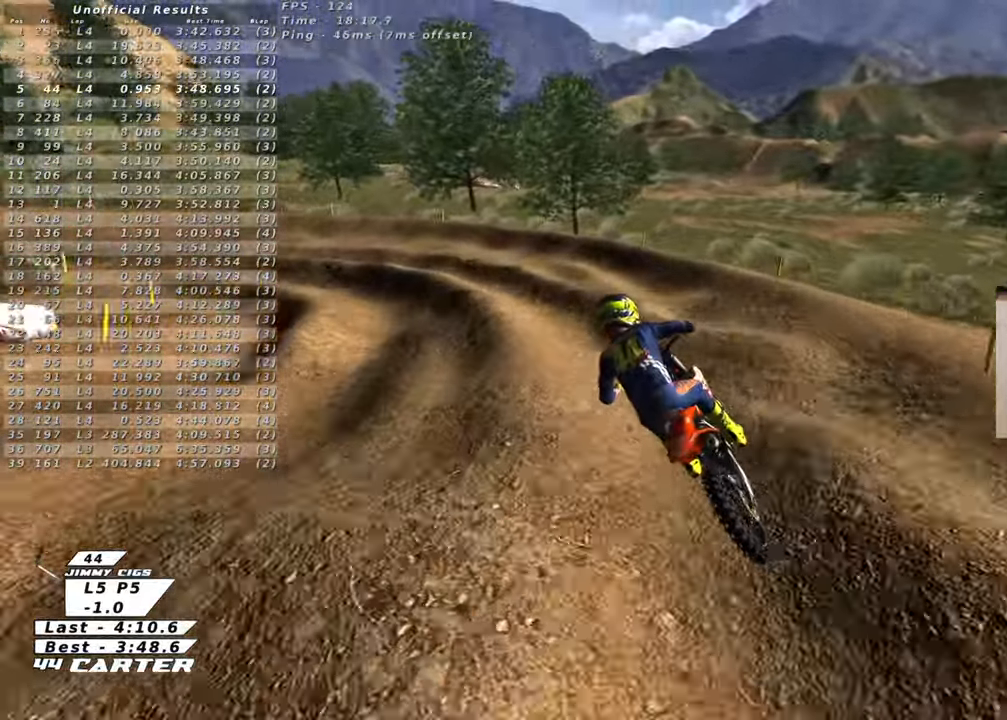
{"buttons": [], "left_stick": "down-left", "right_stick": "center", "events": [[400, "left_stick", "down-left"]]}
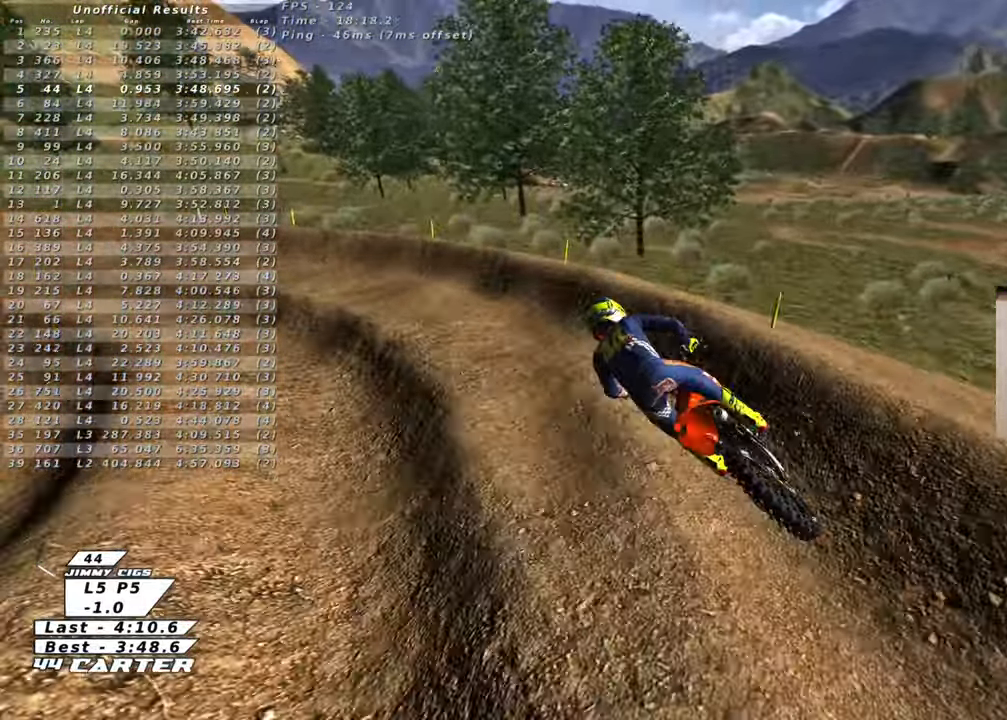
{"buttons": ["R2"], "left_stick": "center", "right_stick": "center", "events": [[83, "L2", "down"], [133, "X", "down"], [150, "left_stick", "center"], [233, "X", "up"], [317, "X", "down"], [350, "left_stick", "right"], [400, "X", "up"], [433, "L2", "up"], [483, "R2", "down"], [483, "left_stick", "center"]]}
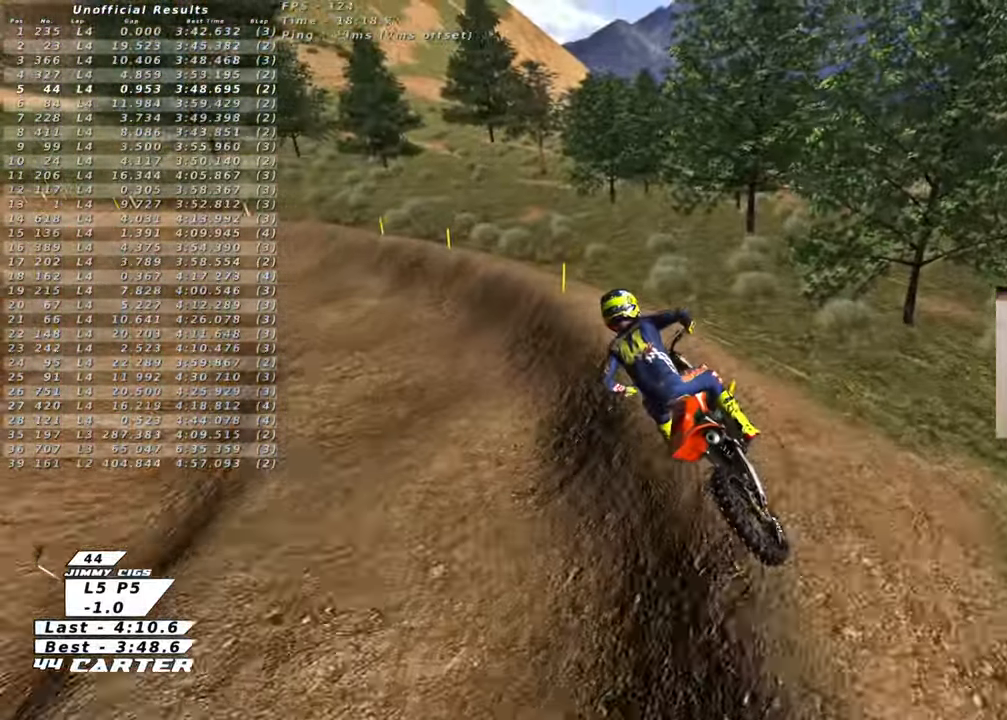
{"buttons": [], "left_stick": "up", "right_stick": "center", "events": [[117, "R2", "up"], [133, "left_stick", "up"], [267, "R2", "down"], [400, "R2", "up"]]}
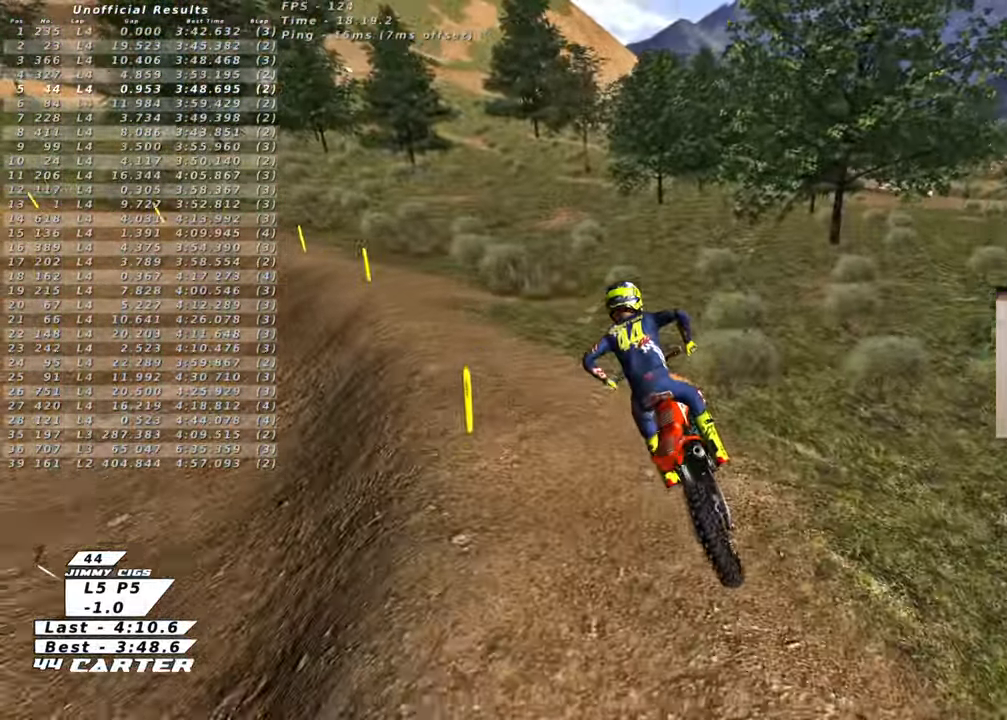
{"buttons": ["L2"], "left_stick": "up-left", "right_stick": "center", "events": [[100, "left_stick", "up-left"], [167, "L2", "down"]]}
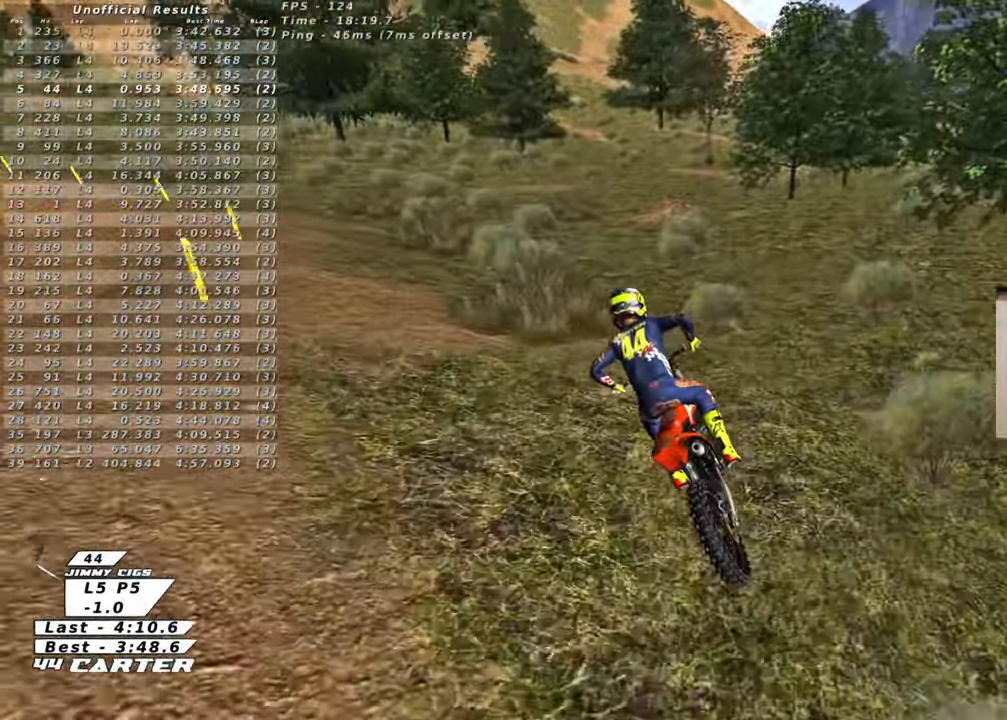
{"buttons": ["L2"], "left_stick": "center", "right_stick": "center", "events": [[400, "left_stick", "center"]]}